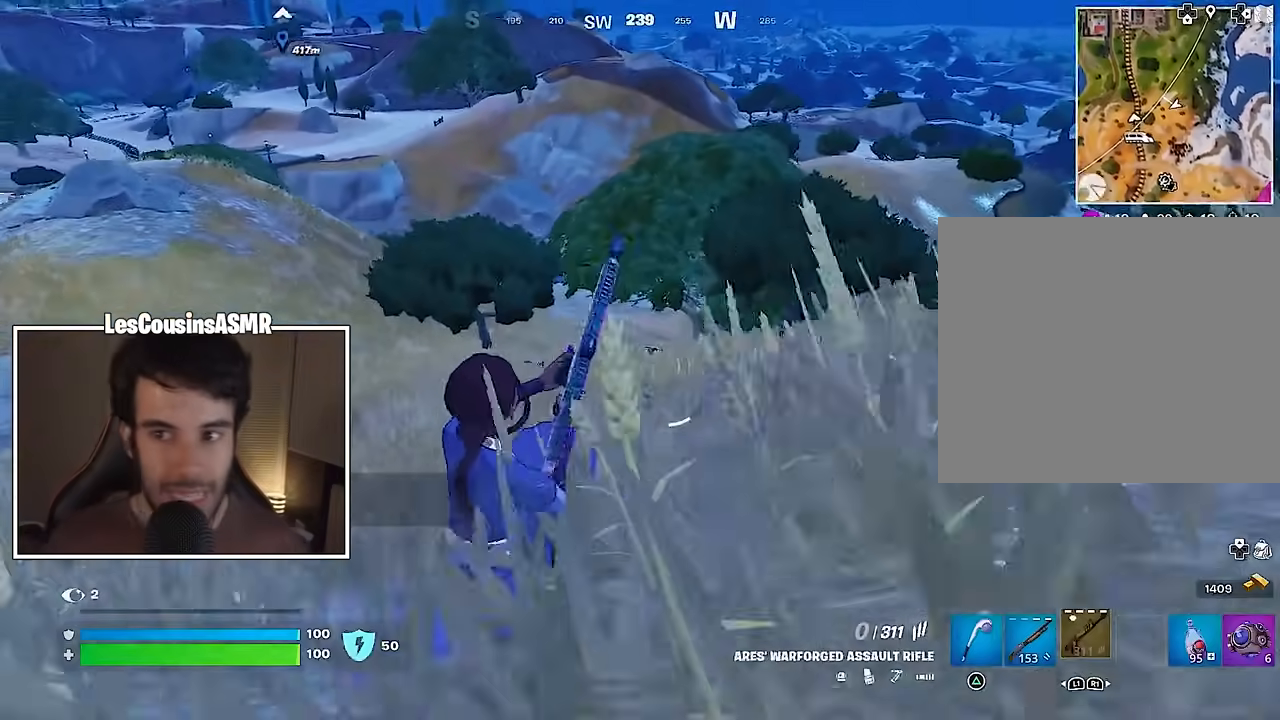
Gameplay with a controller (PlayStation layout); each line is a JSON object with the inputs held at the frame after it. "events" lists button and stick changes between this image and that frame as [ms after this image, input, new state], when the widget could be followed in between.
{"buttons": [], "left_stick": "center", "right_stick": "center", "events": []}
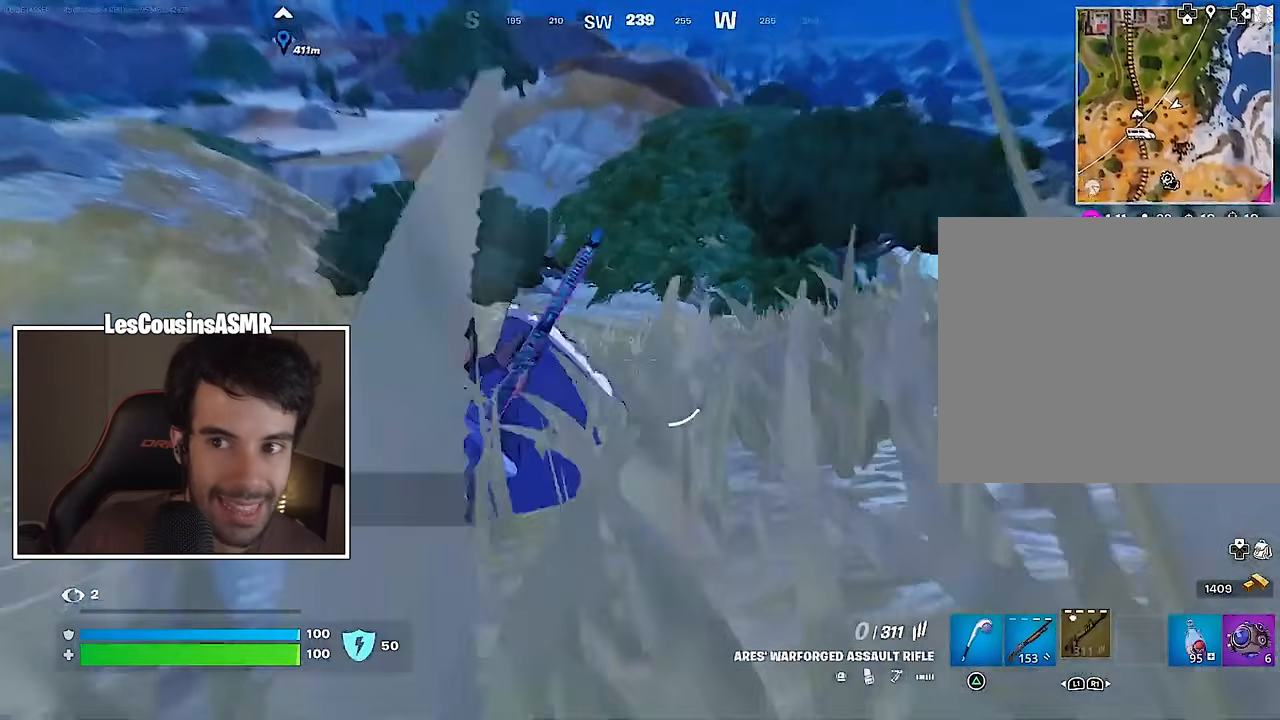
{"buttons": [], "left_stick": "center", "right_stick": "center", "events": []}
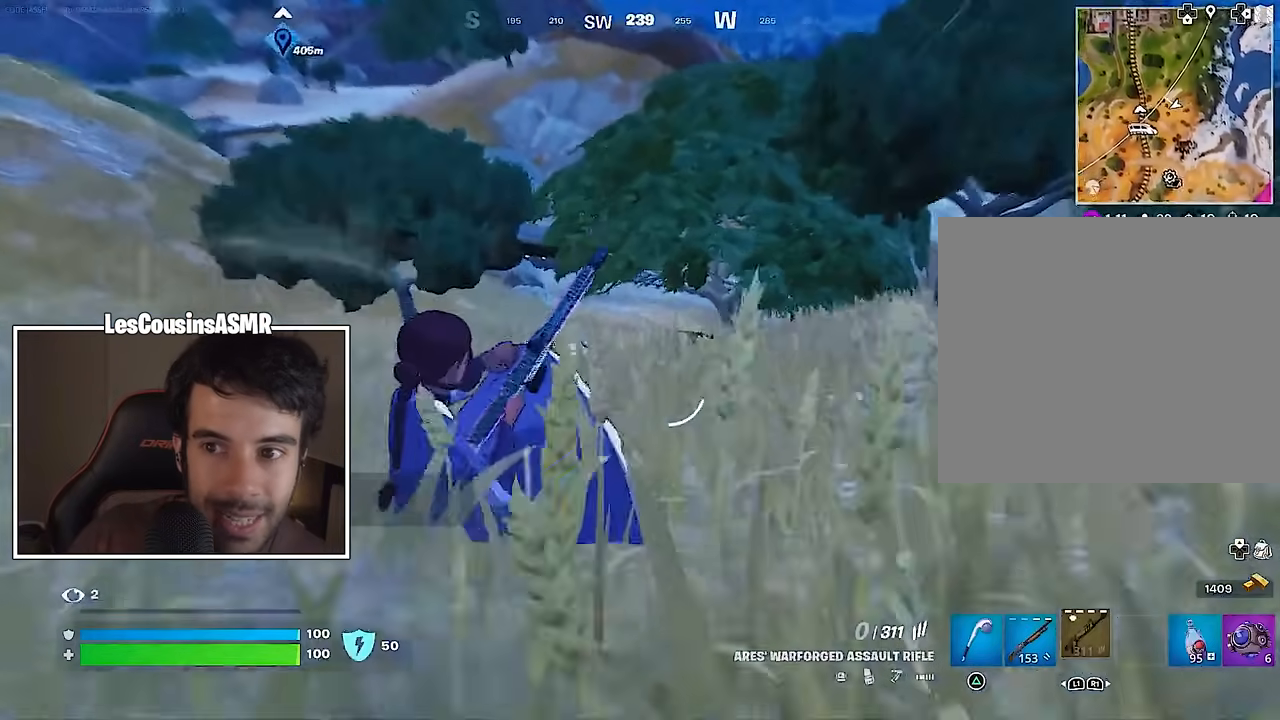
{"buttons": [], "left_stick": "center", "right_stick": "down", "events": [[483, "right_stick", "down"]]}
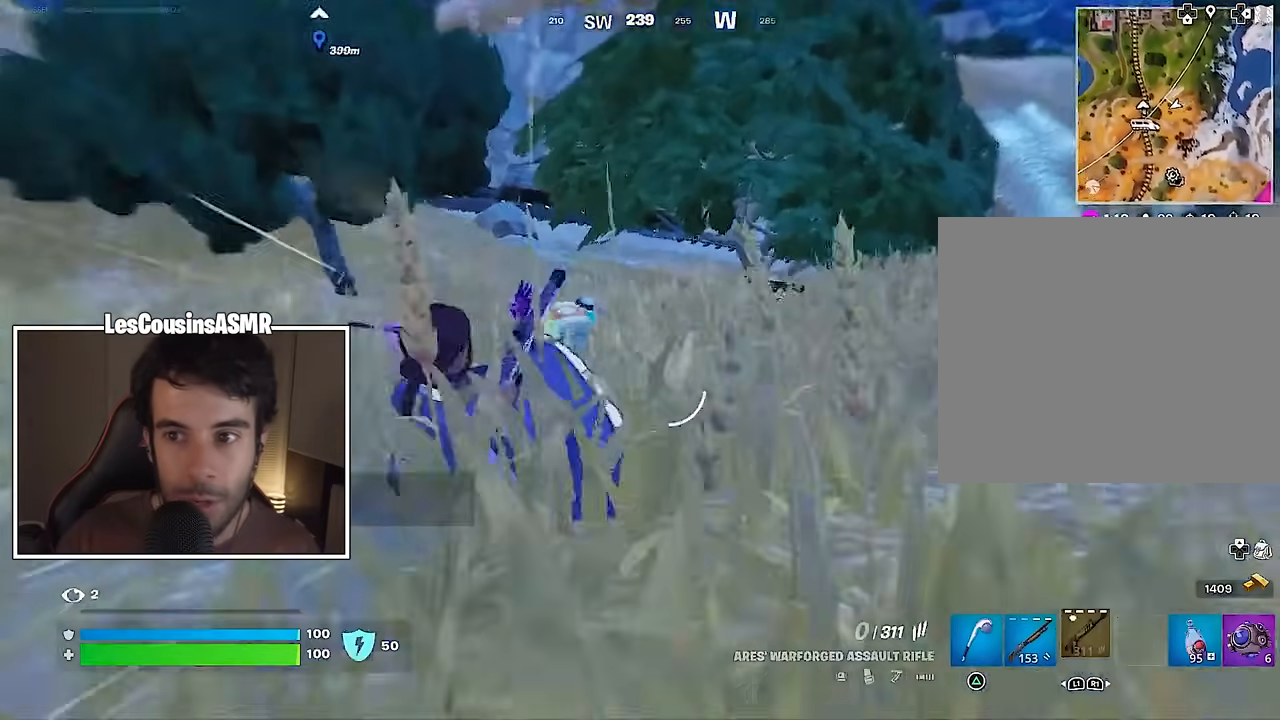
{"buttons": [], "left_stick": "center", "right_stick": "center", "events": [[67, "right_stick", "center"], [383, "R3", "down"], [483, "R3", "up"]]}
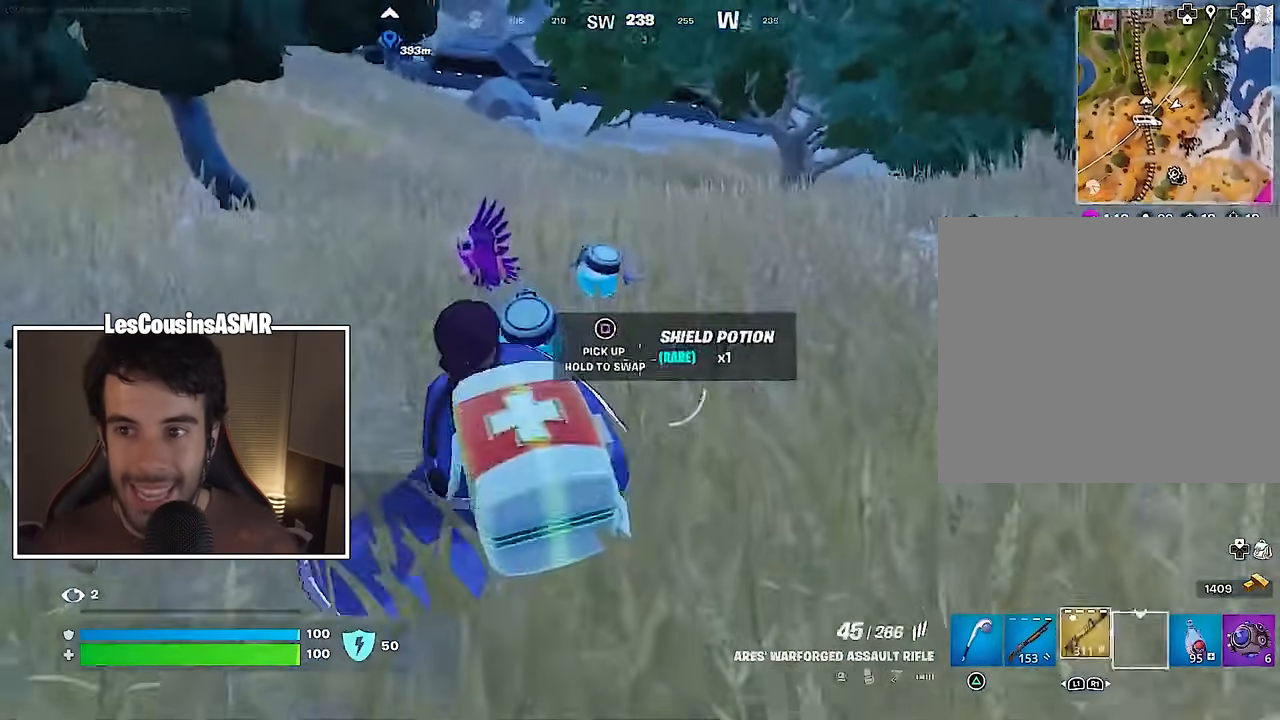
{"buttons": [], "left_stick": "up", "right_stick": "center", "events": [[50, "left_stick", "left"], [50, "right_stick", "left"], [133, "left_stick", "up"], [150, "right_stick", "center"], [217, "L3", "down"], [350, "L3", "up"], [367, "right_stick", "up"], [417, "right_stick", "center"]]}
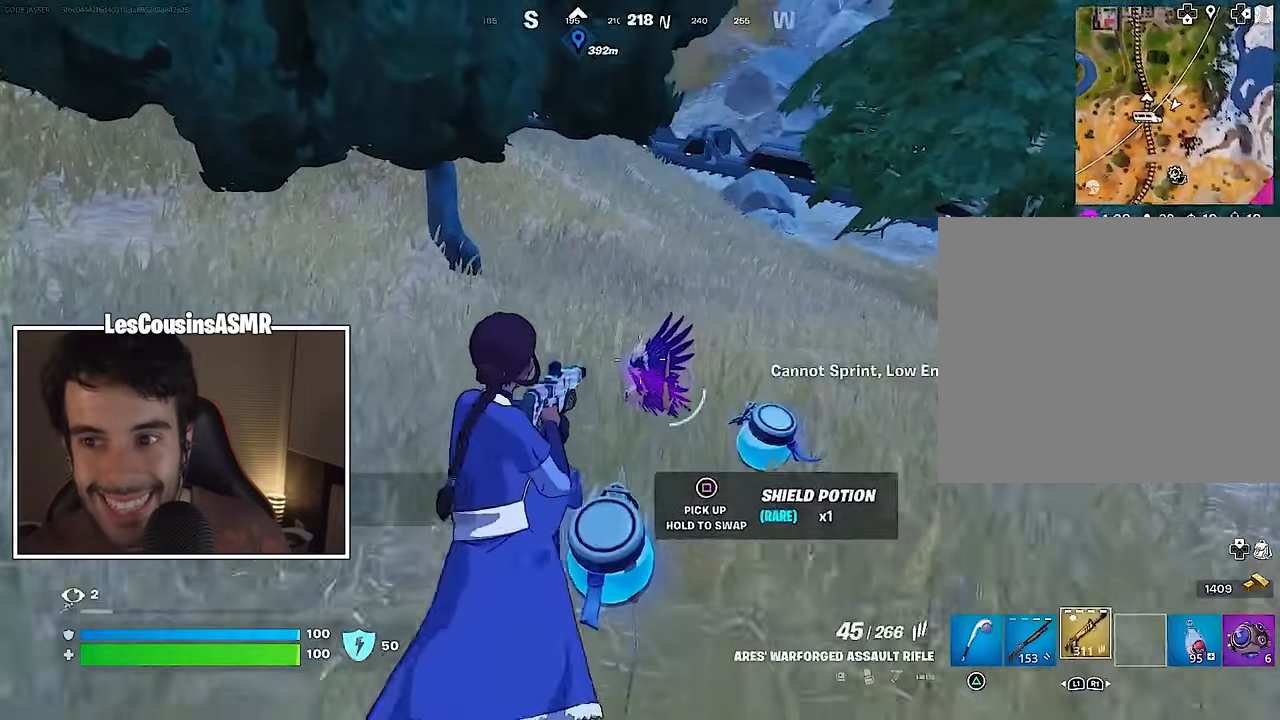
{"buttons": [], "left_stick": "up", "right_stick": "center", "events": [[200, "SQUARE", "down"], [267, "SQUARE", "up"]]}
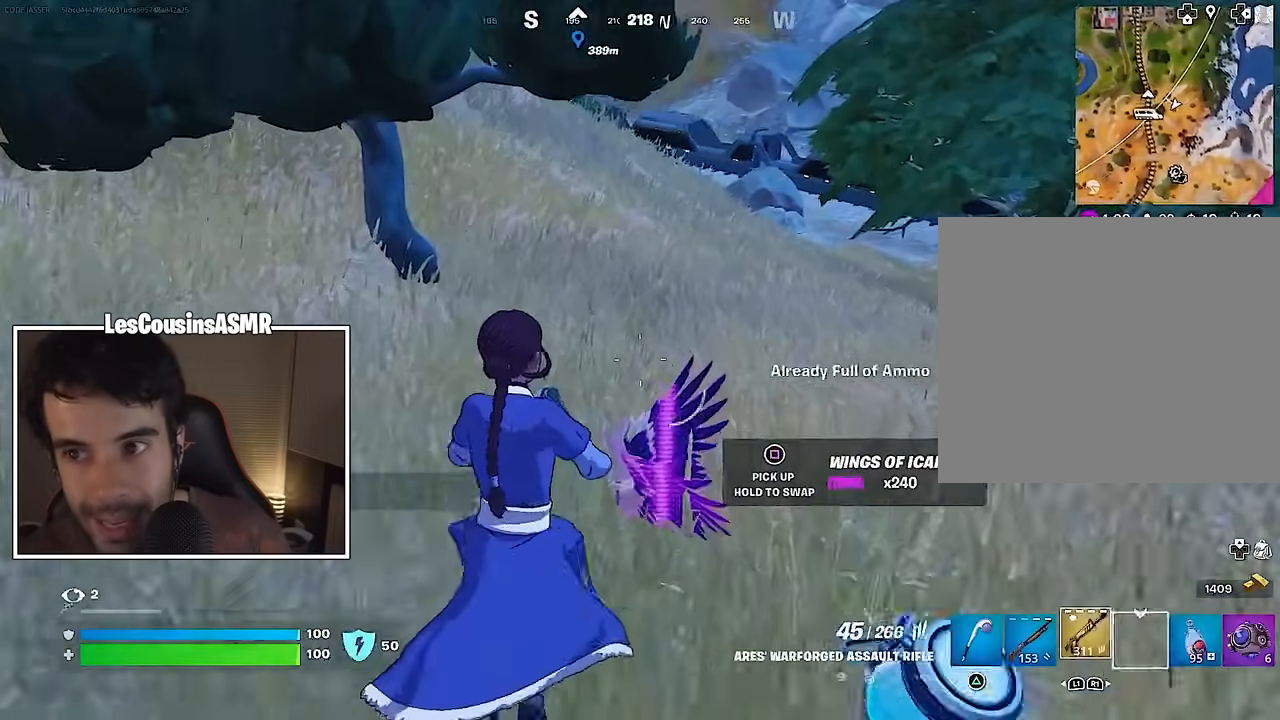
{"buttons": [], "left_stick": "up-right", "right_stick": "right", "events": [[117, "SQUARE", "down"], [217, "SQUARE", "up"], [333, "left_stick", "up-right"], [333, "right_stick", "right"]]}
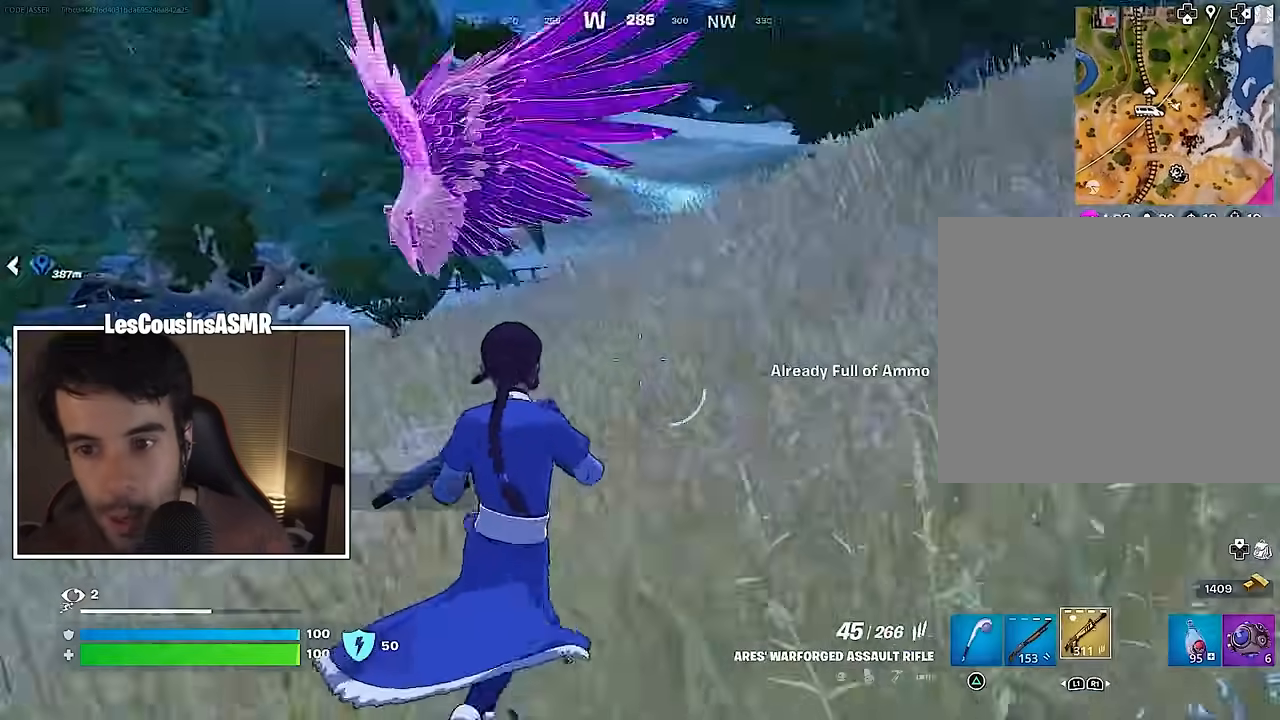
{"buttons": ["CROSS"], "left_stick": "up-right", "right_stick": "center", "events": [[33, "right_stick", "up-right"], [150, "right_stick", "center"], [250, "right_stick", "left"], [283, "L1", "down"], [400, "L1", "up"], [400, "right_stick", "center"], [500, "CROSS", "down"]]}
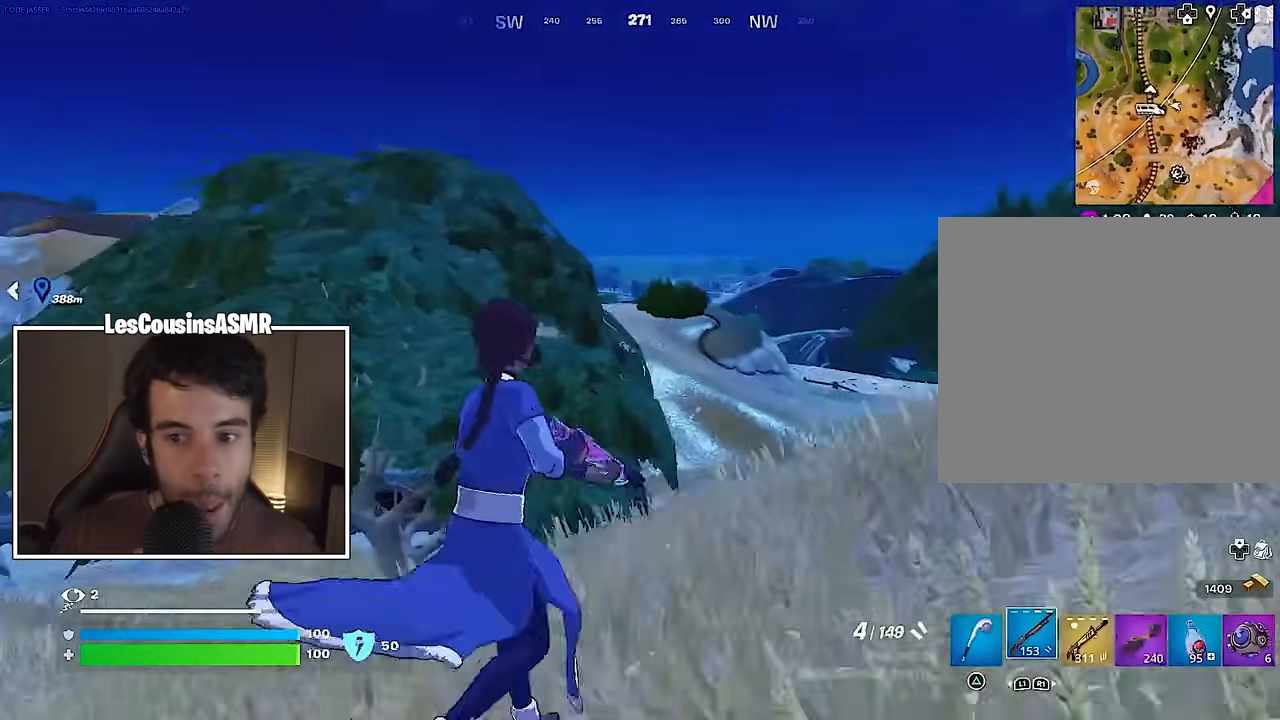
{"buttons": [], "left_stick": "up-right", "right_stick": "center", "events": [[33, "SQUARE", "down"], [67, "CROSS", "up"], [117, "SQUARE", "up"], [167, "SQUARE", "down"], [233, "SQUARE", "up"], [383, "R3", "down"], [417, "right_stick", "right"], [433, "R3", "up"], [467, "right_stick", "center"]]}
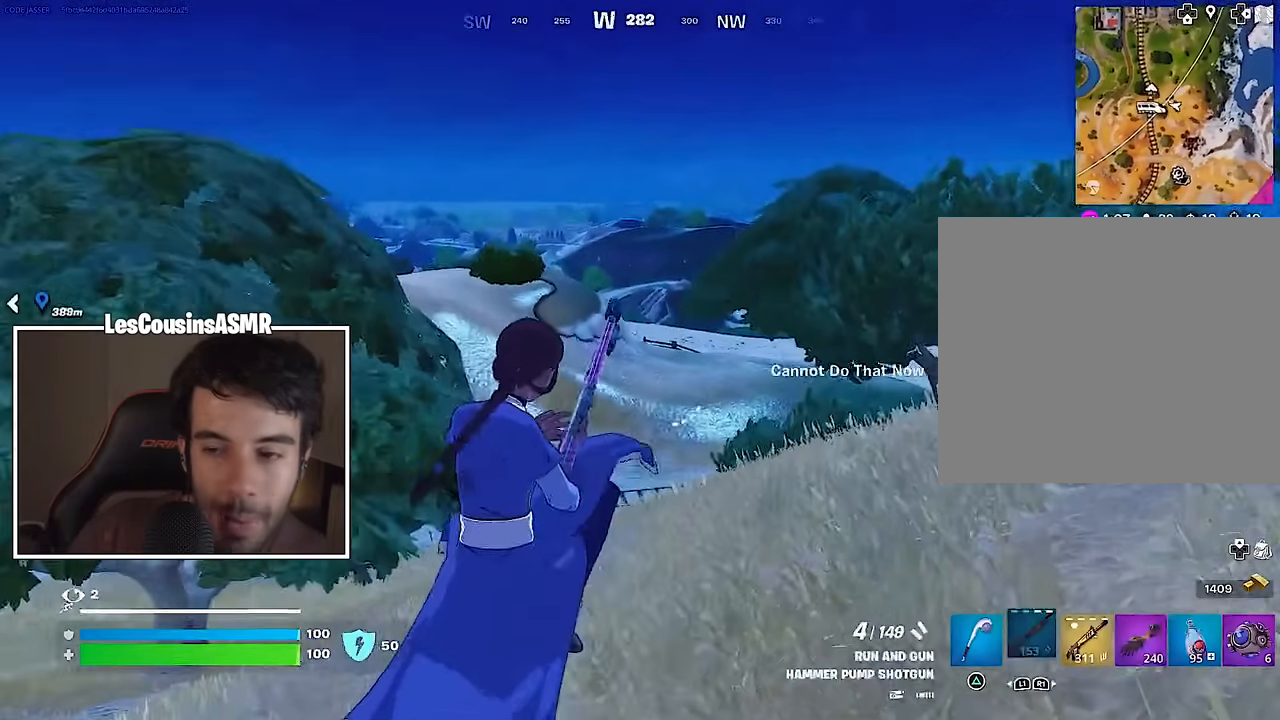
{"buttons": [], "left_stick": "up", "right_stick": "center", "events": [[383, "CROSS", "down"], [383, "left_stick", "up"], [450, "CROSS", "up"]]}
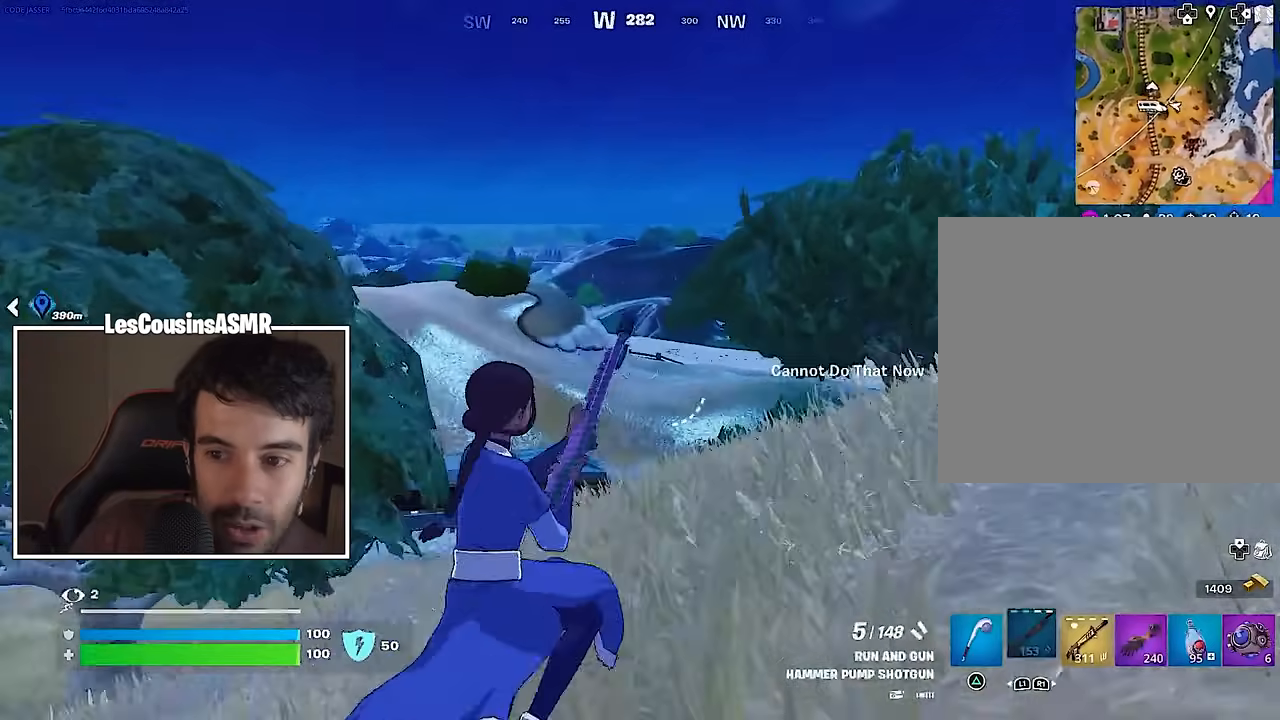
{"buttons": [], "left_stick": "up", "right_stick": "center", "events": [[33, "right_stick", "right"], [267, "right_stick", "center"]]}
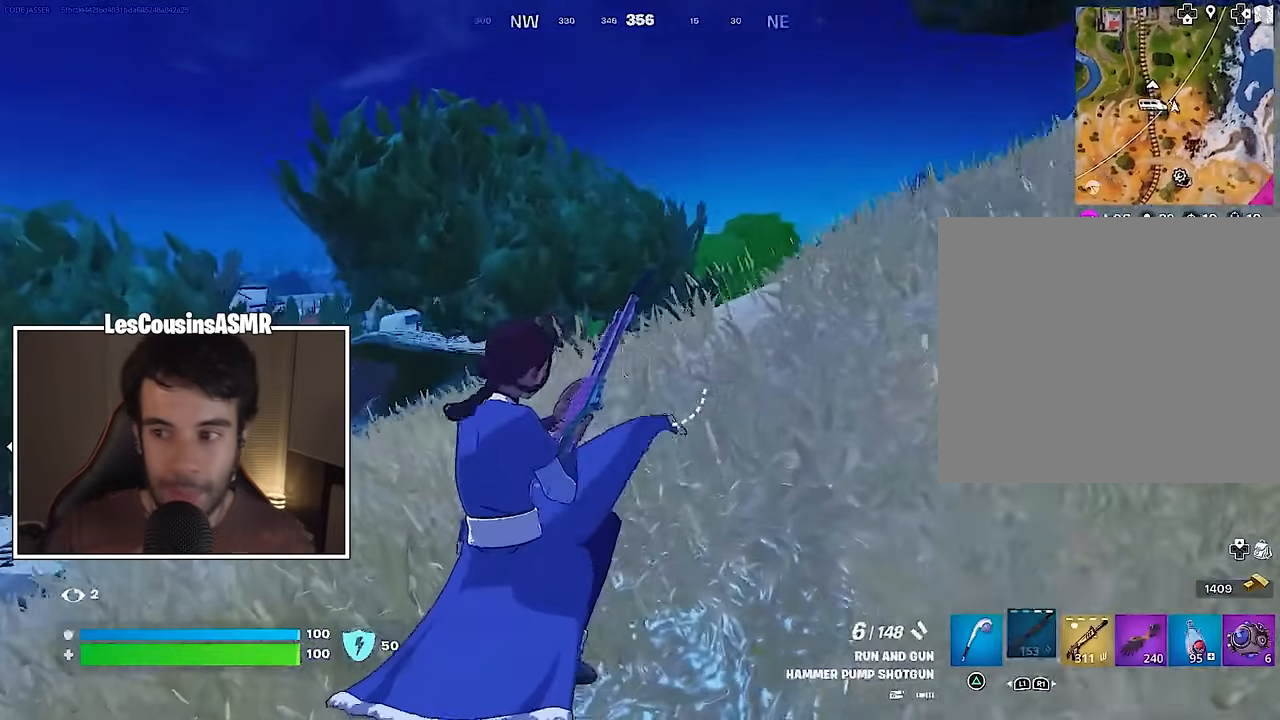
{"buttons": [], "left_stick": "up", "right_stick": "center", "events": []}
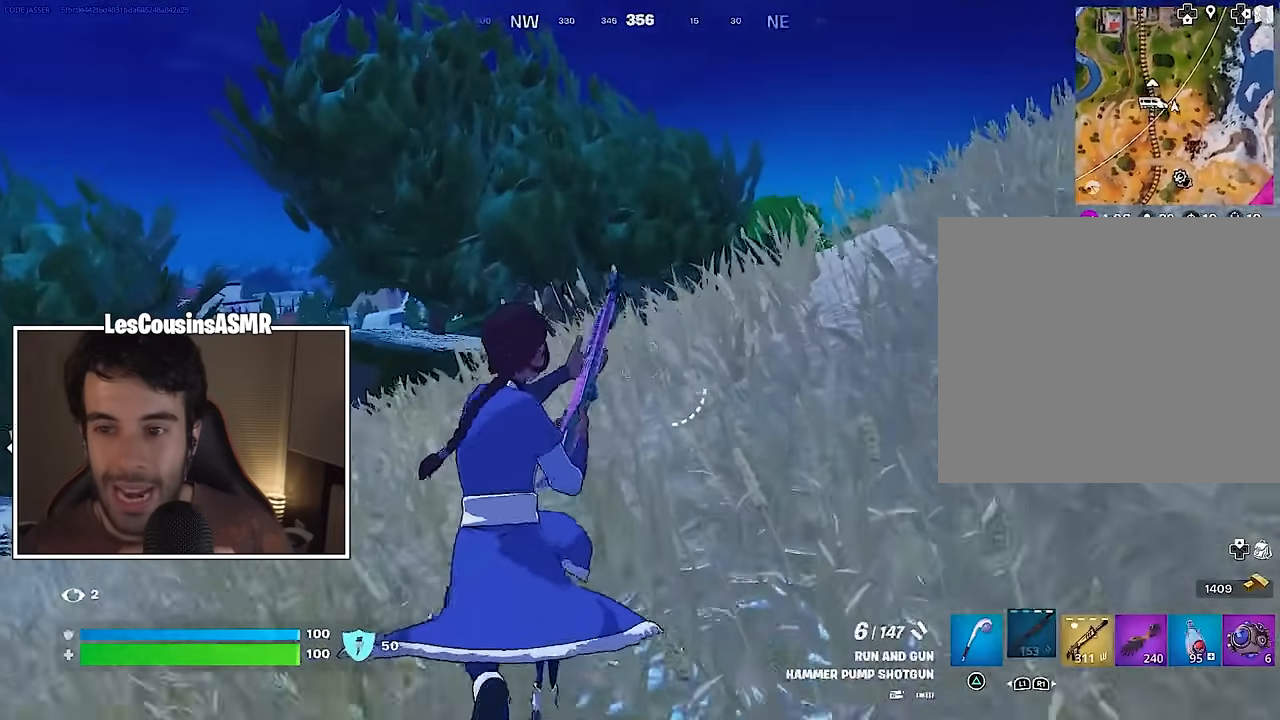
{"buttons": [], "left_stick": "up", "right_stick": "right", "events": [[467, "right_stick", "right"]]}
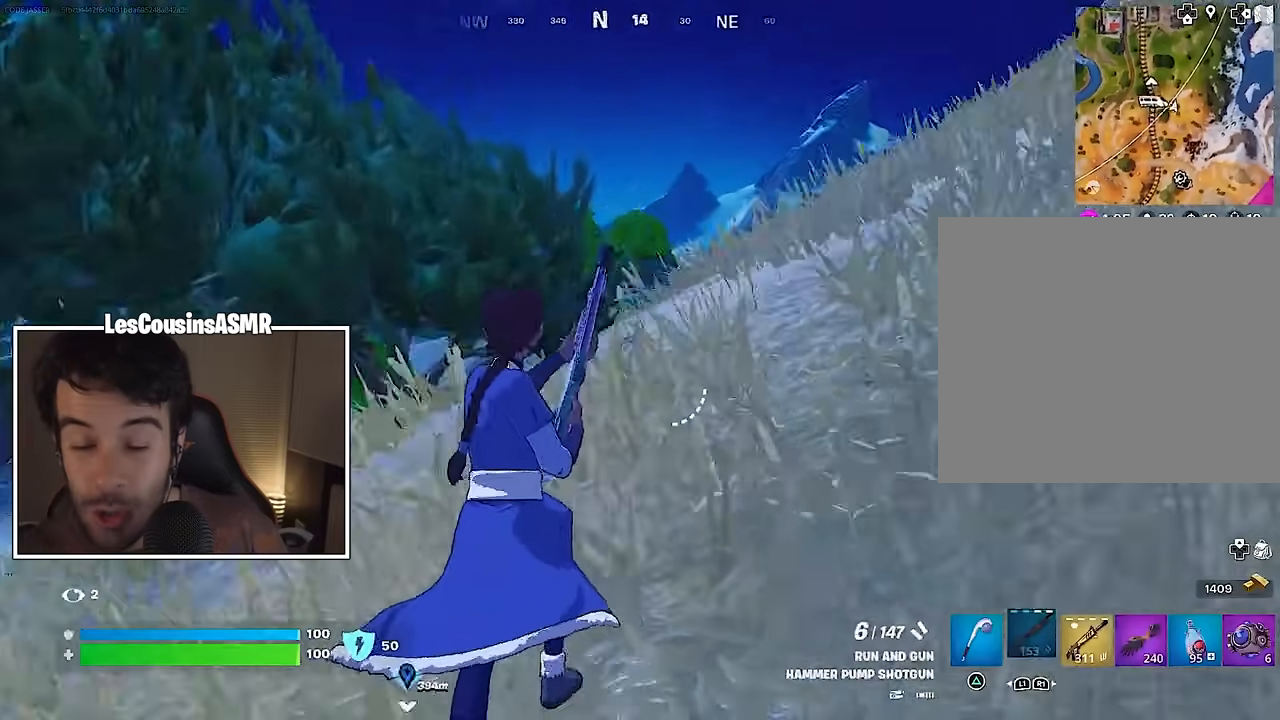
{"buttons": [], "left_stick": "up", "right_stick": "center", "events": [[67, "right_stick", "center"], [317, "L3", "down"], [433, "L3", "up"]]}
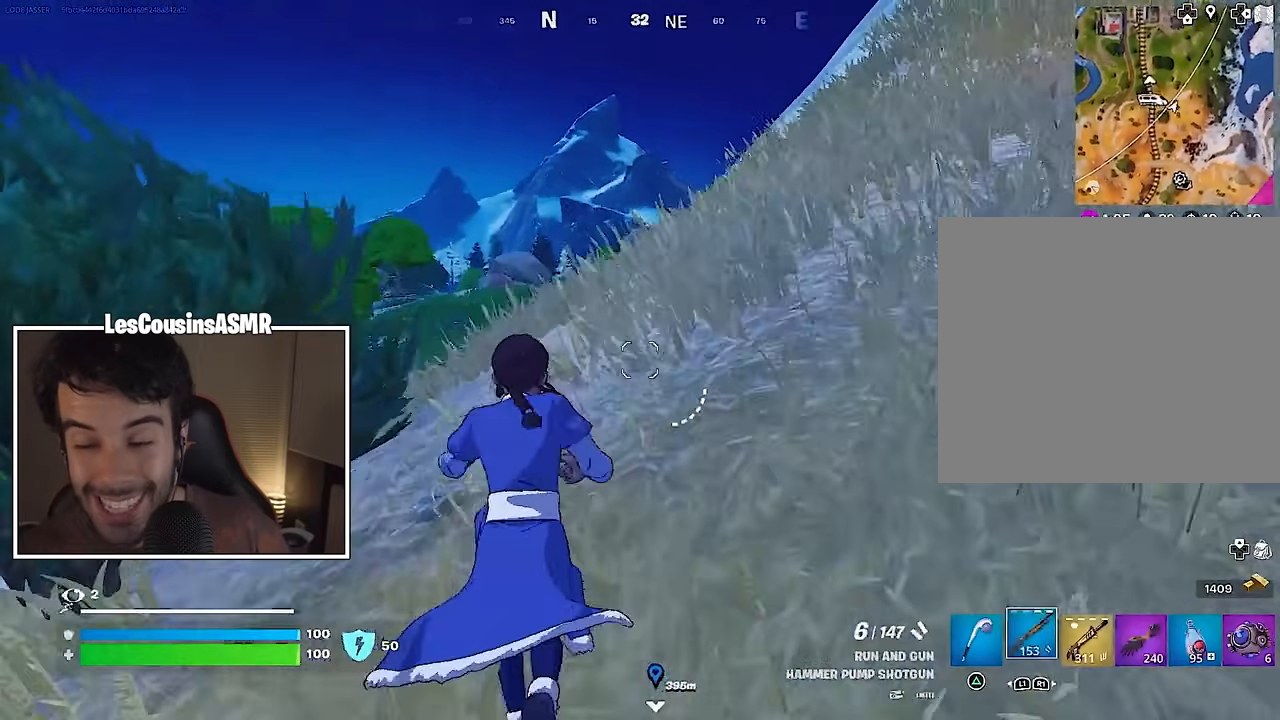
{"buttons": [], "left_stick": "up", "right_stick": "center", "events": [[83, "R1", "down"], [133, "R1", "up"], [200, "R1", "down"], [283, "R1", "up"]]}
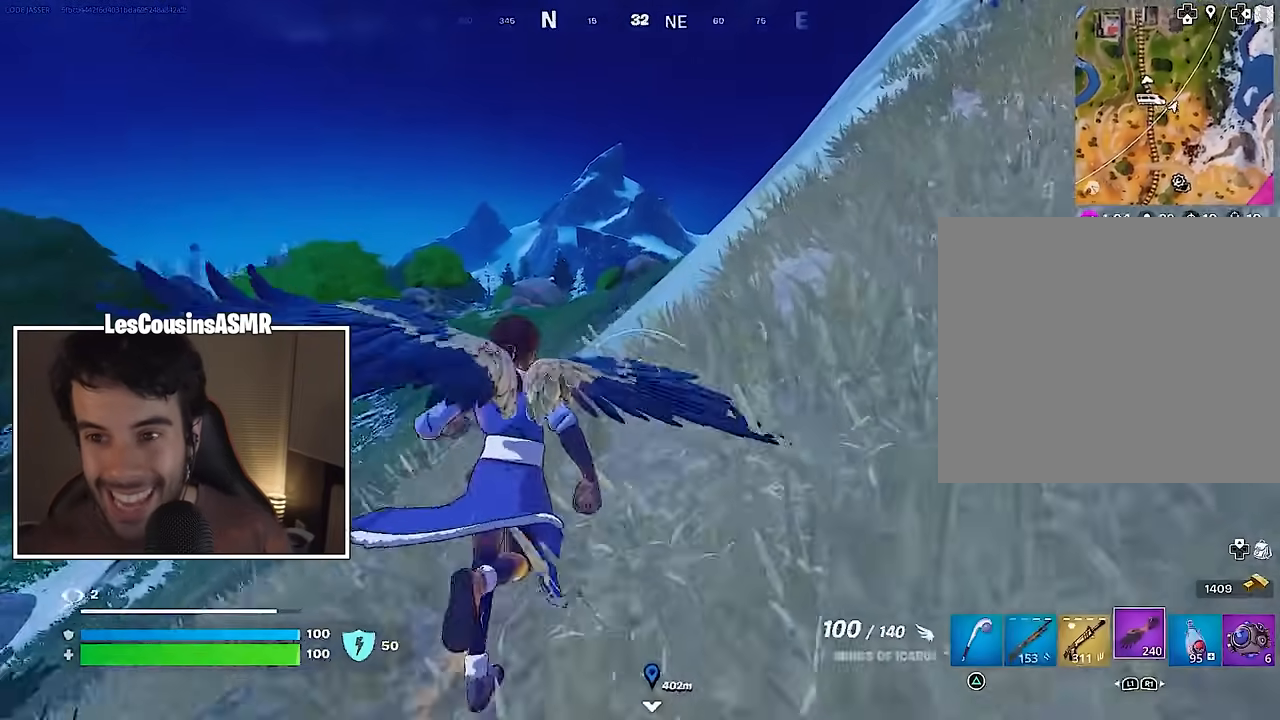
{"buttons": [], "left_stick": "up", "right_stick": "center", "events": [[167, "CROSS", "down"], [267, "CROSS", "up"], [283, "R2", "down"], [383, "R2", "up"]]}
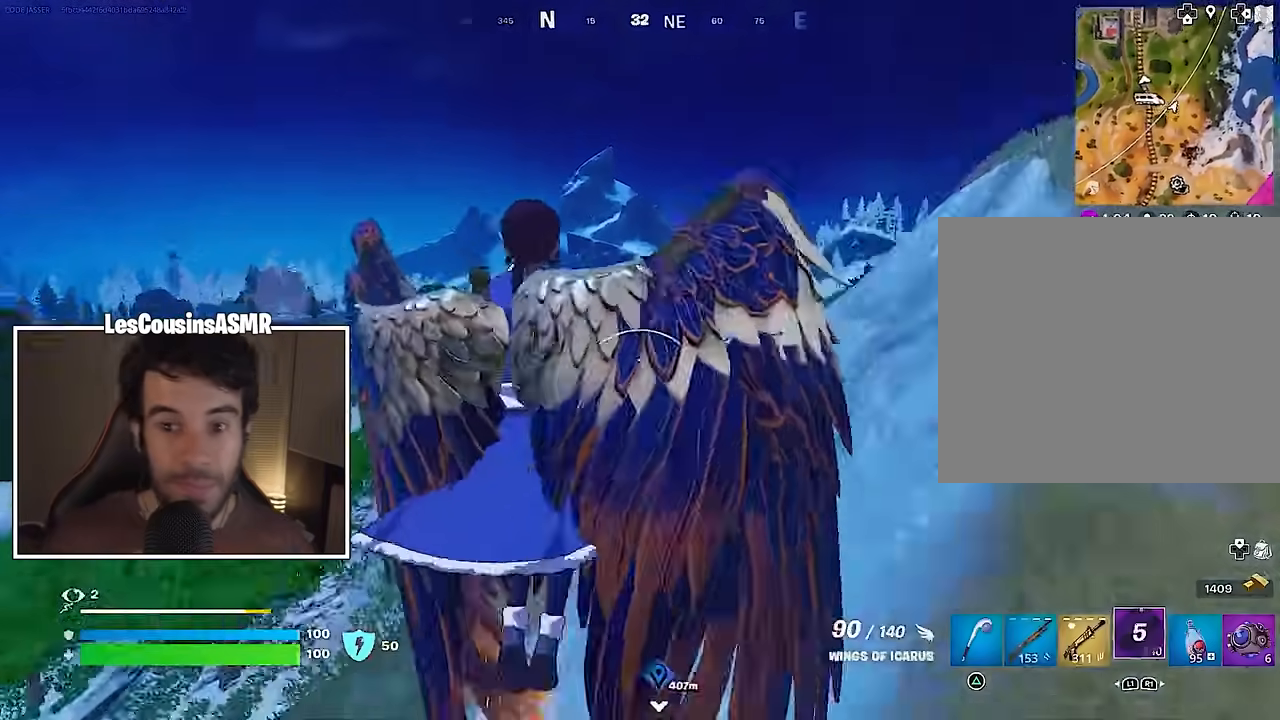
{"buttons": [], "left_stick": "up", "right_stick": "center", "events": []}
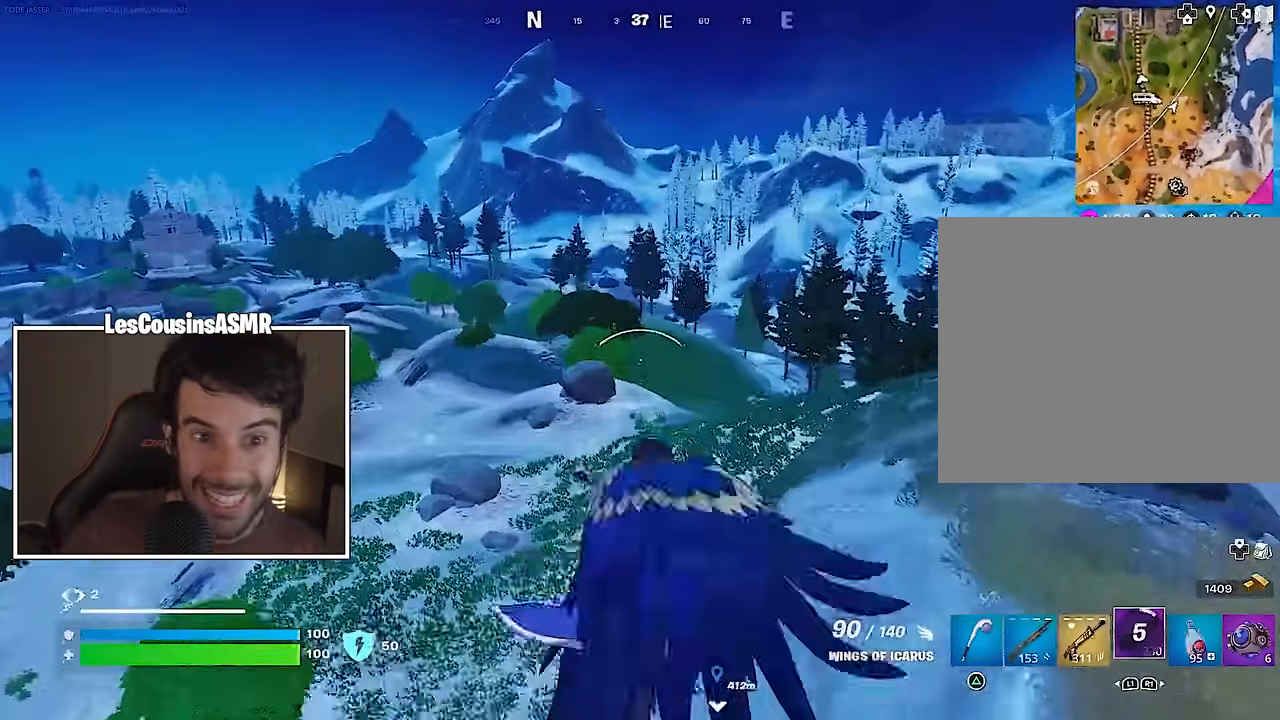
{"buttons": ["R2"], "left_stick": "up", "right_stick": "center", "events": [[17, "R2", "down"], [150, "R2", "up"], [267, "R2", "down"], [417, "R2", "up"], [483, "R2", "down"]]}
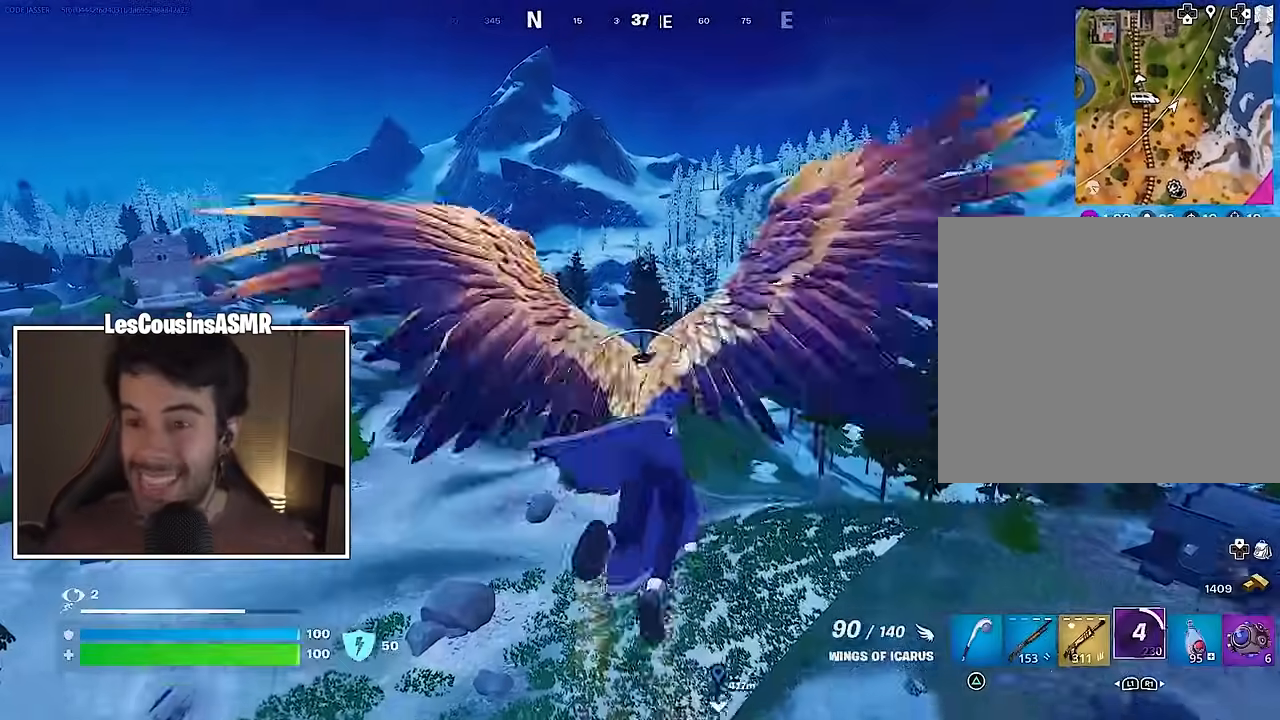
{"buttons": ["R2"], "left_stick": "center", "right_stick": "center", "events": [[50, "right_stick", "up"], [67, "left_stick", "center"], [117, "R2", "up"], [117, "right_stick", "center"], [183, "R2", "down"], [333, "R2", "up"], [367, "R2", "down"]]}
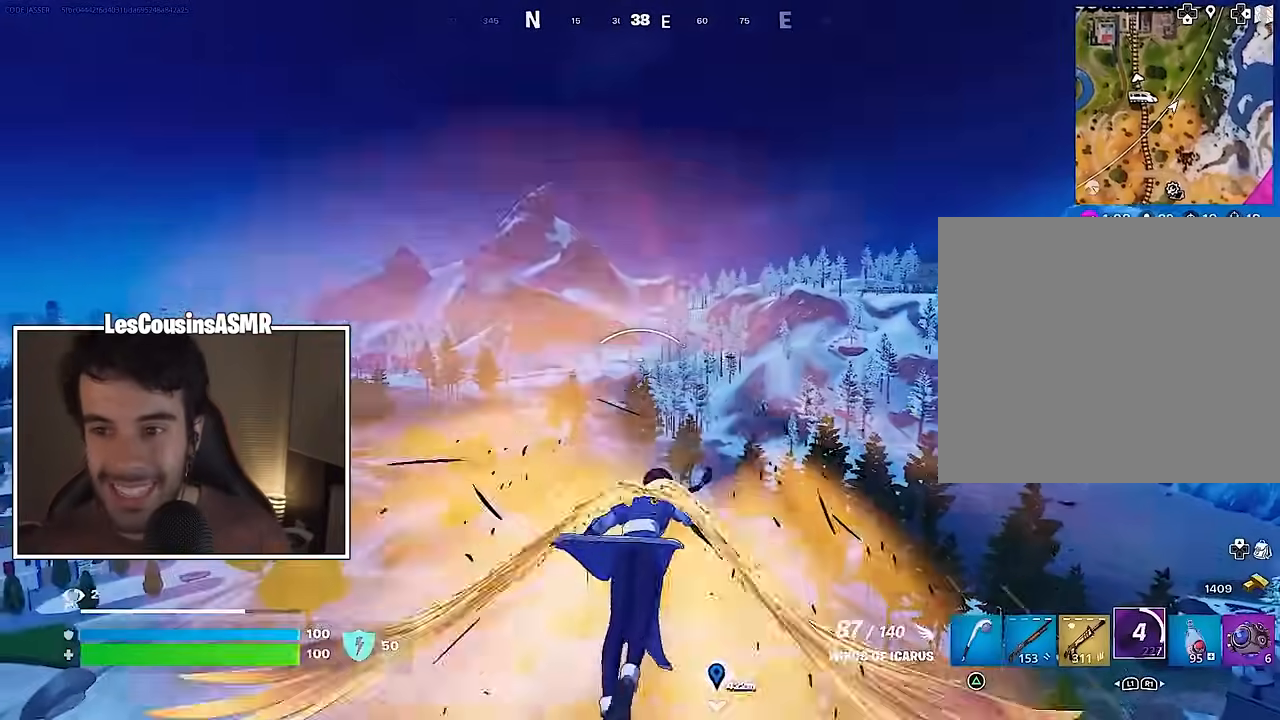
{"buttons": [], "left_stick": "center", "right_stick": "center", "events": [[17, "R2", "up"], [67, "R2", "down"], [183, "R2", "up"], [233, "R2", "down"], [367, "R2", "up"]]}
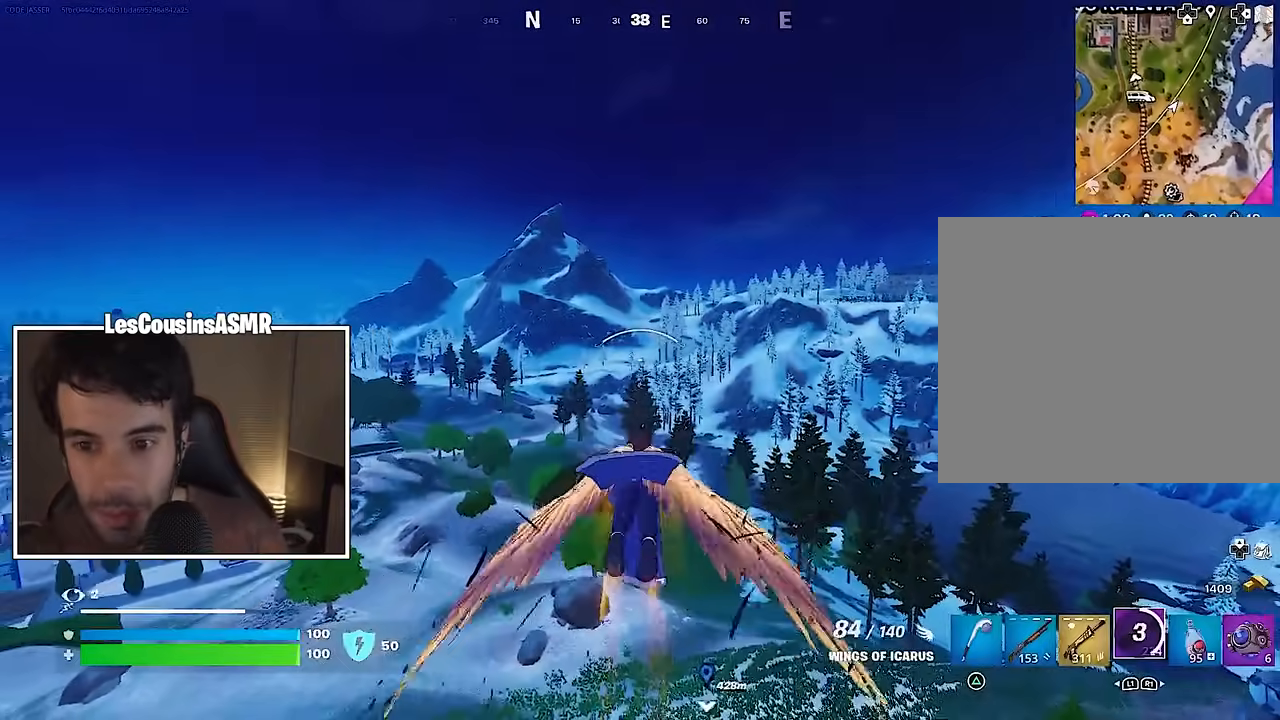
{"buttons": ["DPAD_RIGHT"], "left_stick": "center", "right_stick": "center", "events": [[117, "right_stick", "left"], [167, "R2", "down"], [200, "right_stick", "center"], [317, "R2", "up"], [483, "DPAD_RIGHT", "down"]]}
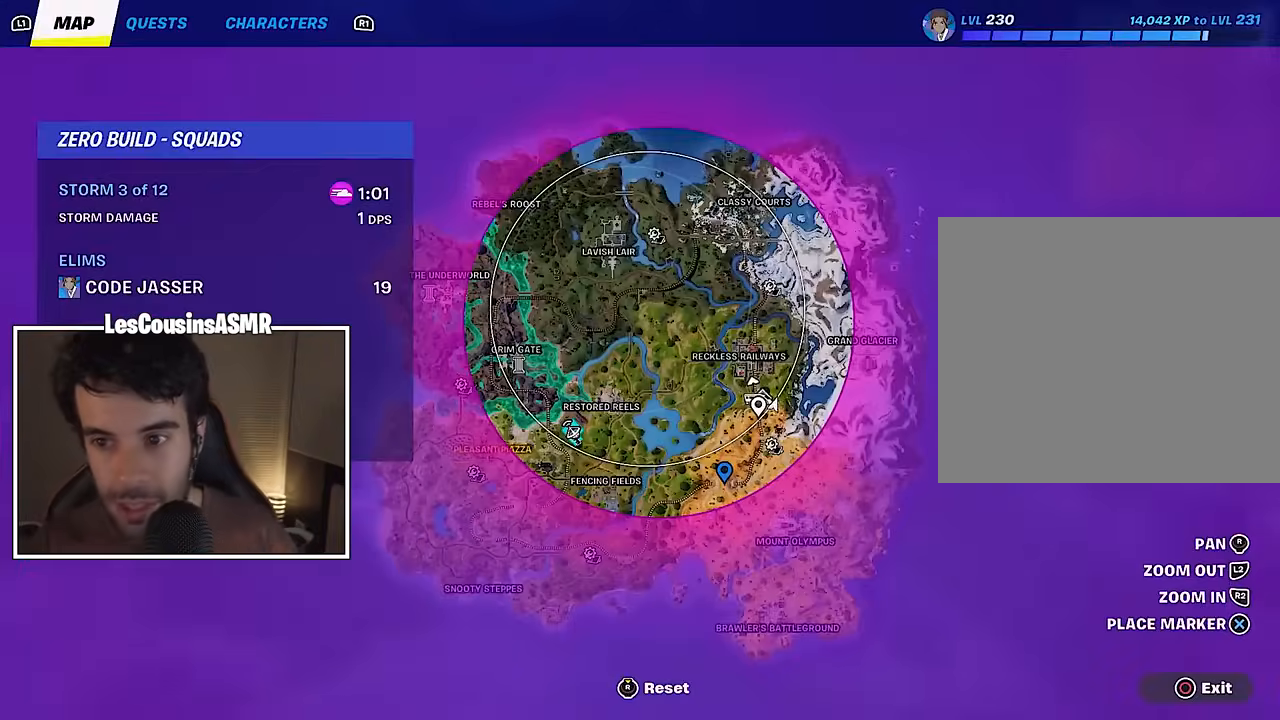
{"buttons": [], "left_stick": "center", "right_stick": "center", "events": [[67, "DPAD_RIGHT", "up"]]}
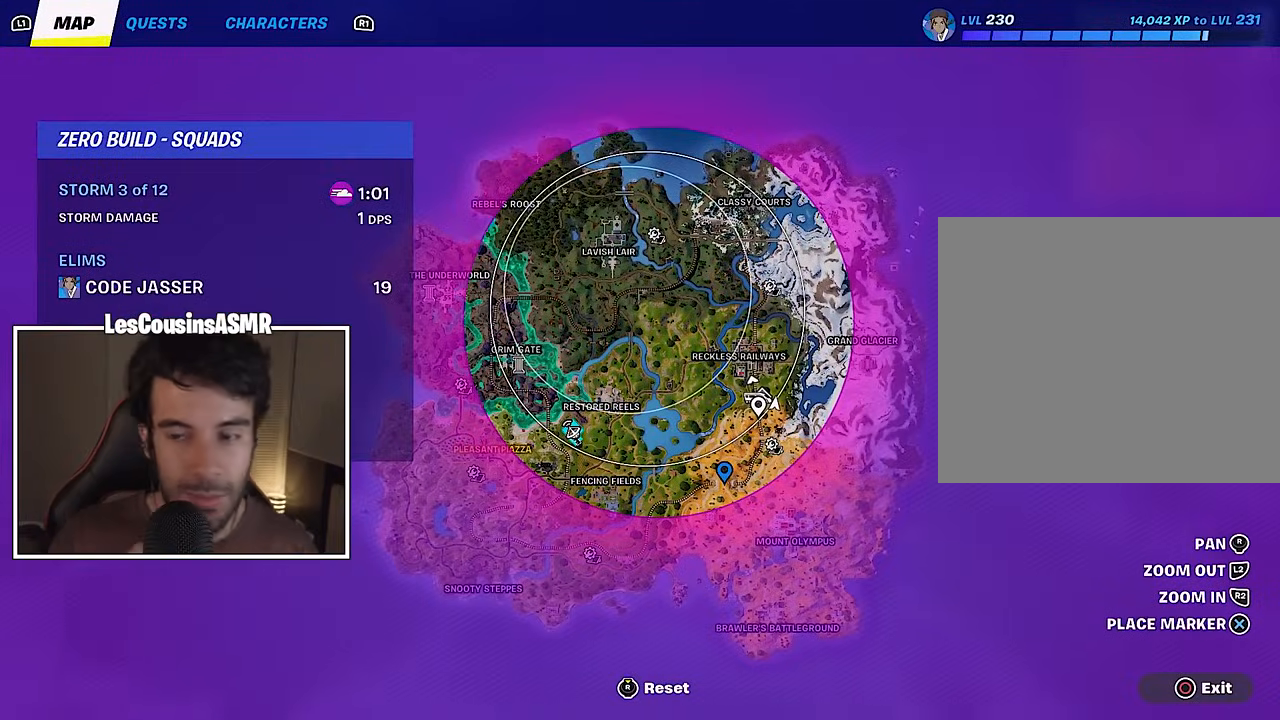
{"buttons": [], "left_stick": "center", "right_stick": "center", "events": []}
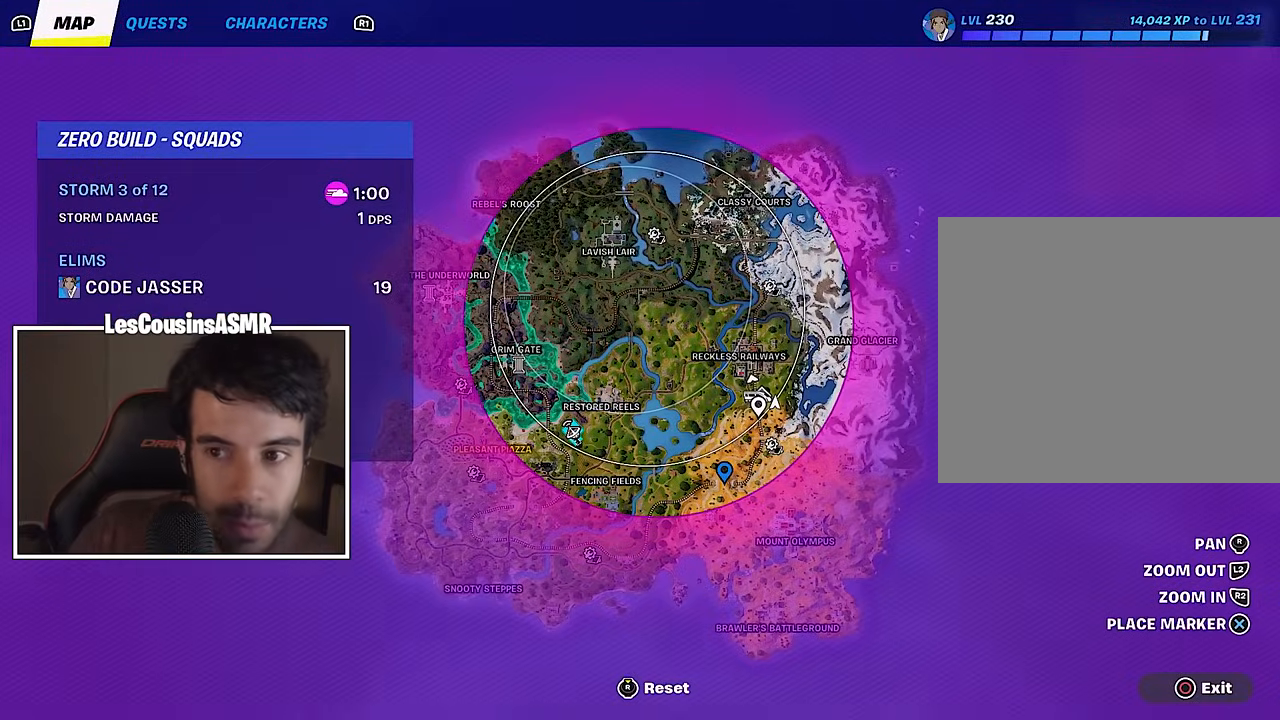
{"buttons": ["R2"], "left_stick": "center", "right_stick": "center", "events": [[333, "DPAD_RIGHT", "down"], [333, "right_stick", "right"], [400, "R2", "down"], [433, "DPAD_RIGHT", "up"], [450, "right_stick", "center"]]}
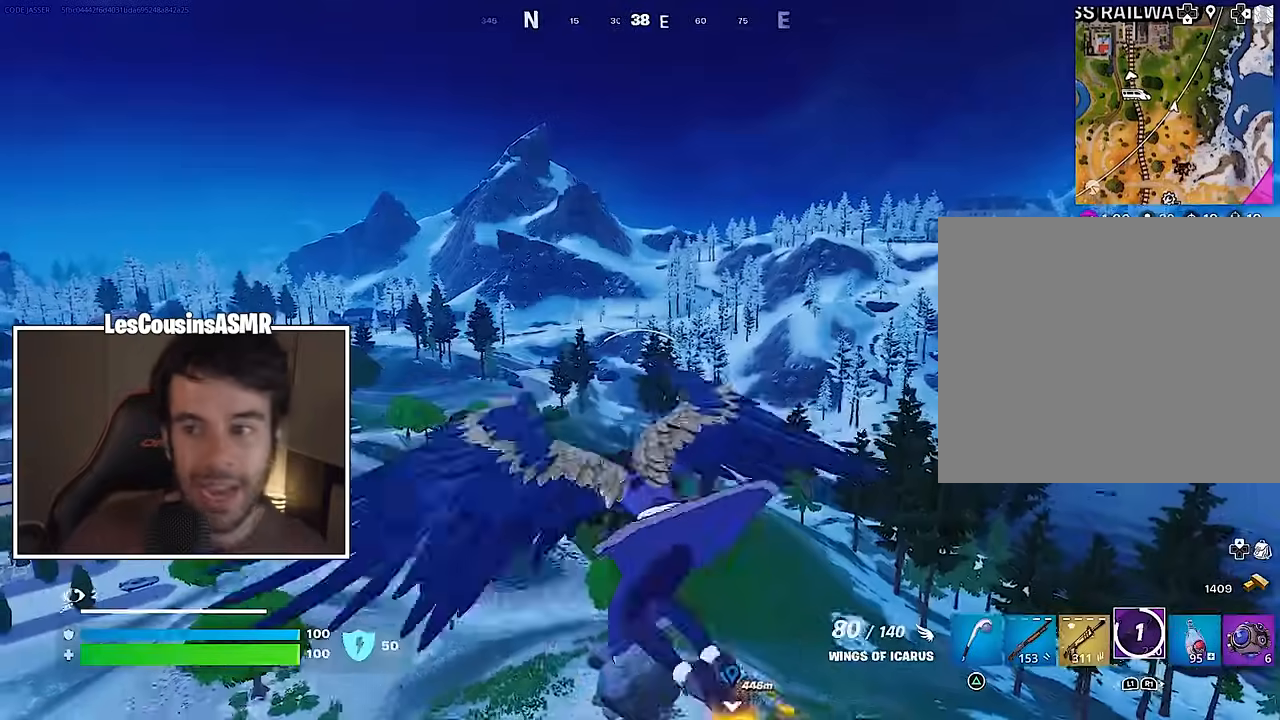
{"buttons": [], "left_stick": "center", "right_stick": "center", "events": [[33, "R2", "up"], [200, "right_stick", "down-left"], [283, "right_stick", "center"]]}
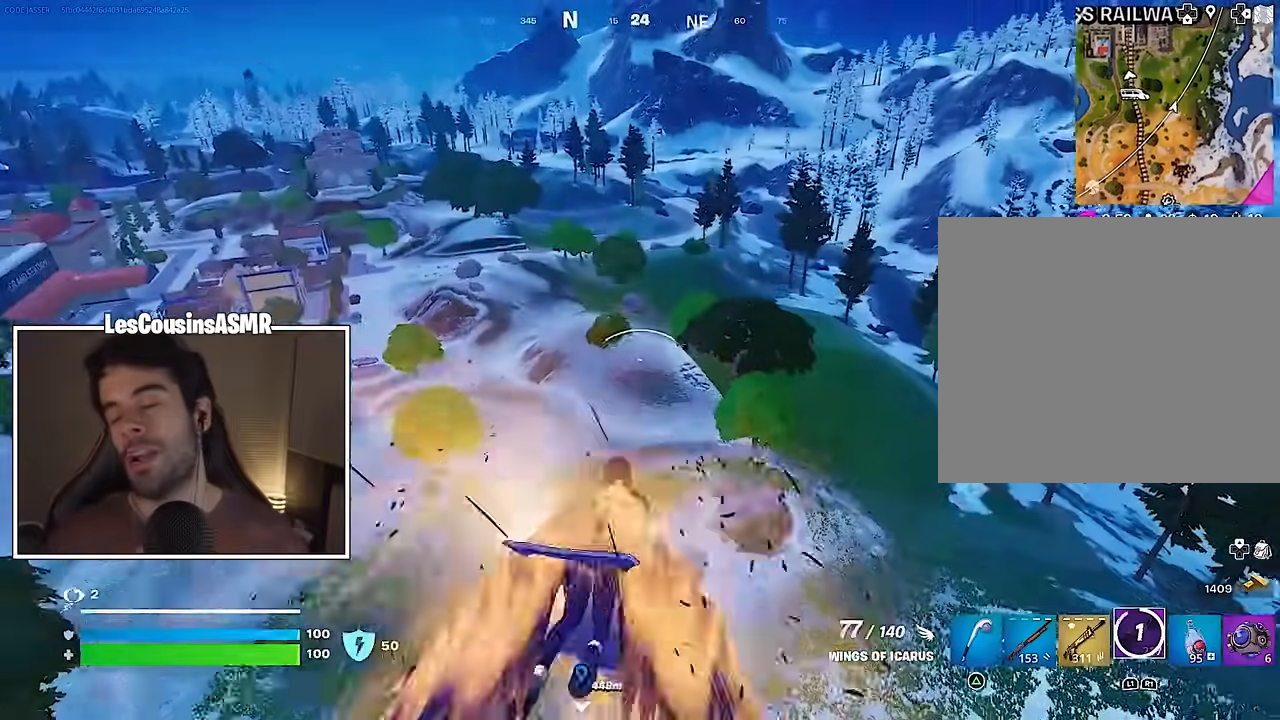
{"buttons": ["R2"], "left_stick": "center", "right_stick": "center", "events": [[500, "R2", "down"]]}
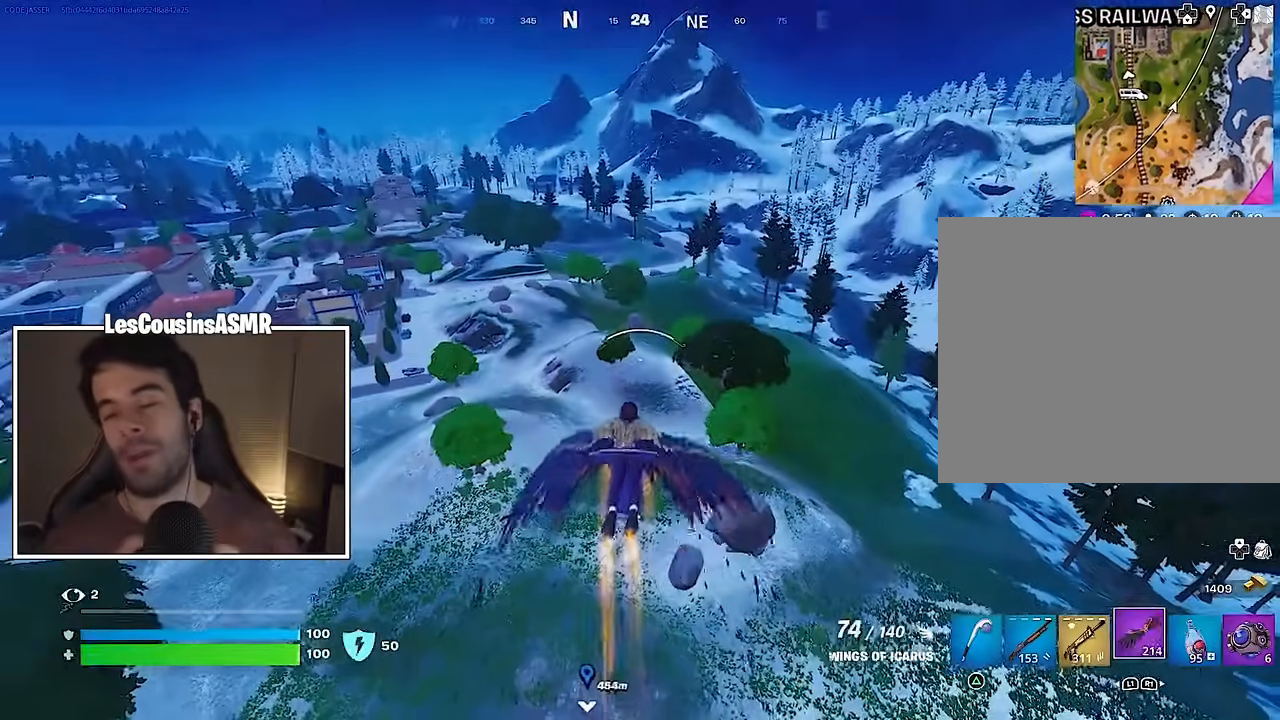
{"buttons": [], "left_stick": "center", "right_stick": "center", "events": [[200, "R2", "up"], [300, "R2", "down"], [500, "R2", "up"]]}
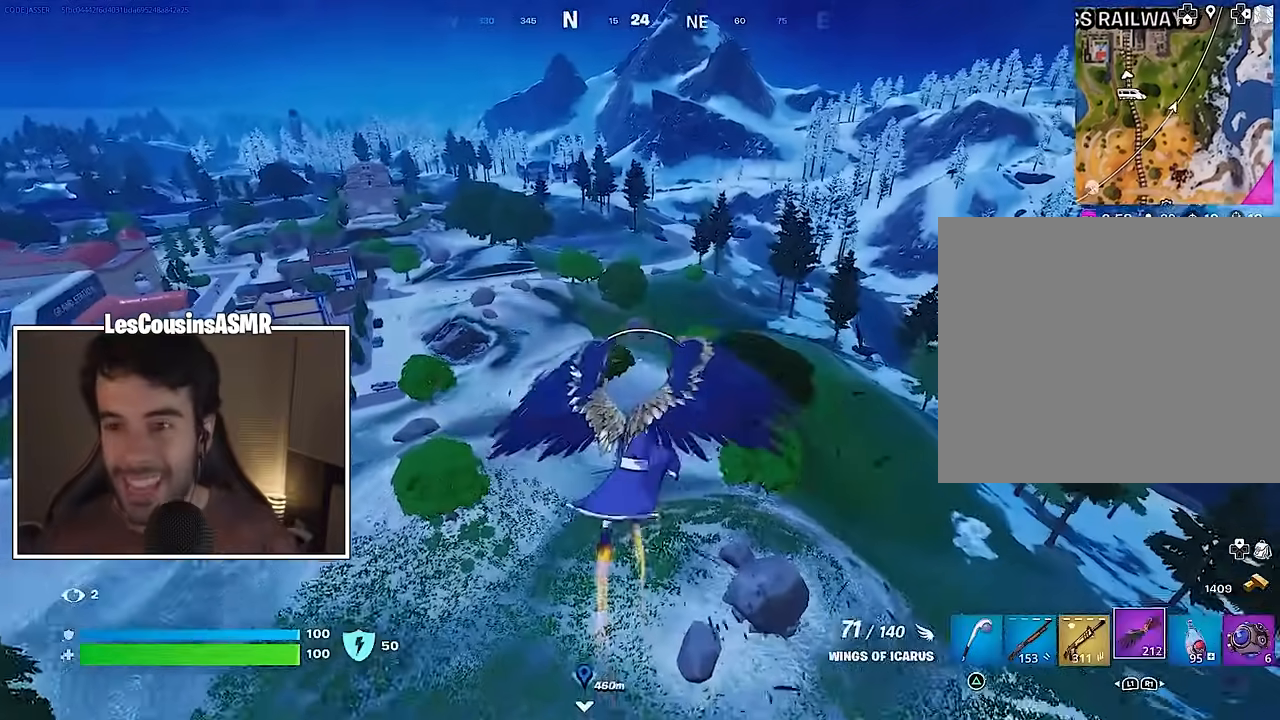
{"buttons": ["R2"], "left_stick": "center", "right_stick": "center", "events": [[117, "R2", "down"], [267, "R2", "up"], [417, "R2", "down"]]}
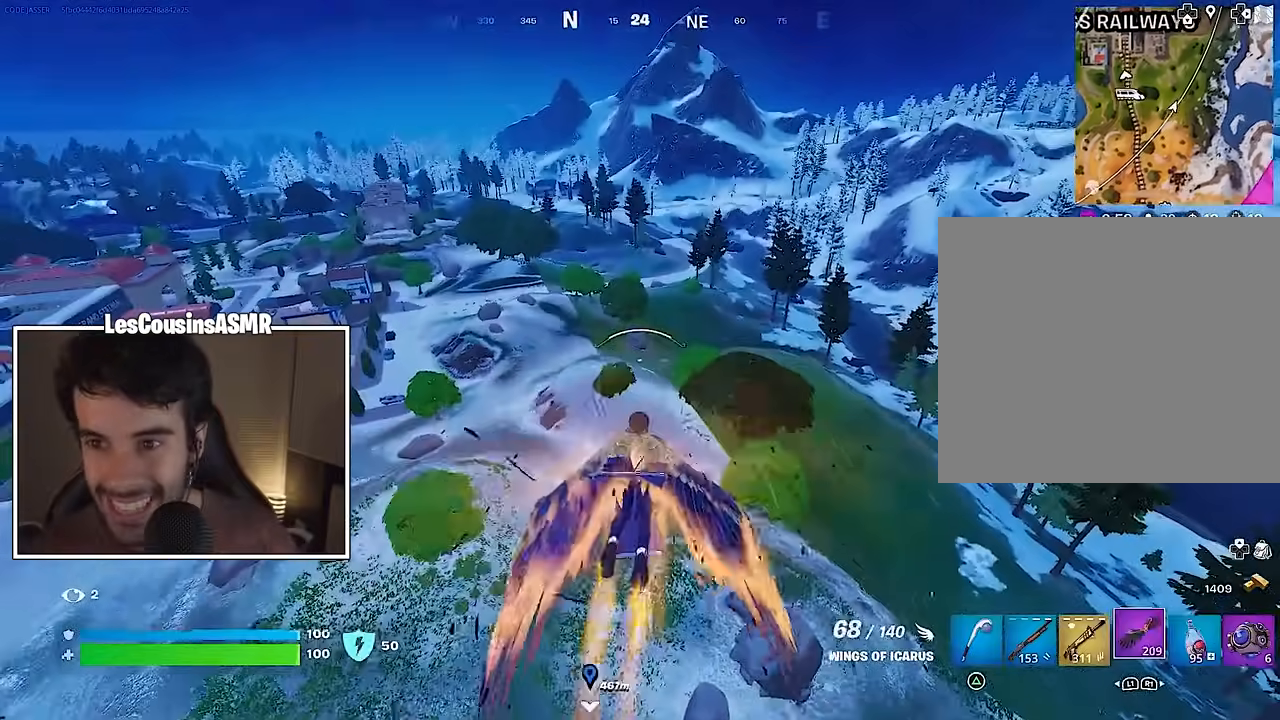
{"buttons": [], "left_stick": "center", "right_stick": "center", "events": [[67, "R2", "up"]]}
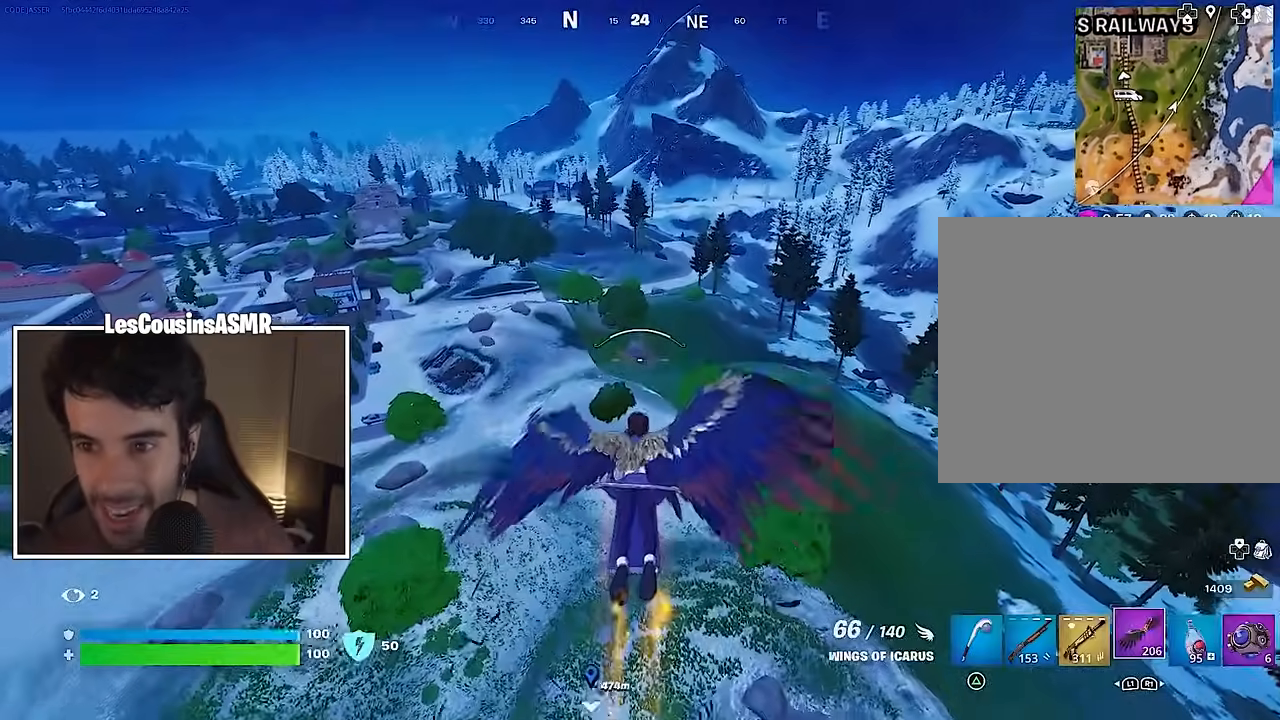
{"buttons": [], "left_stick": "center", "right_stick": "center", "events": [[233, "R2", "down"], [367, "R2", "up"]]}